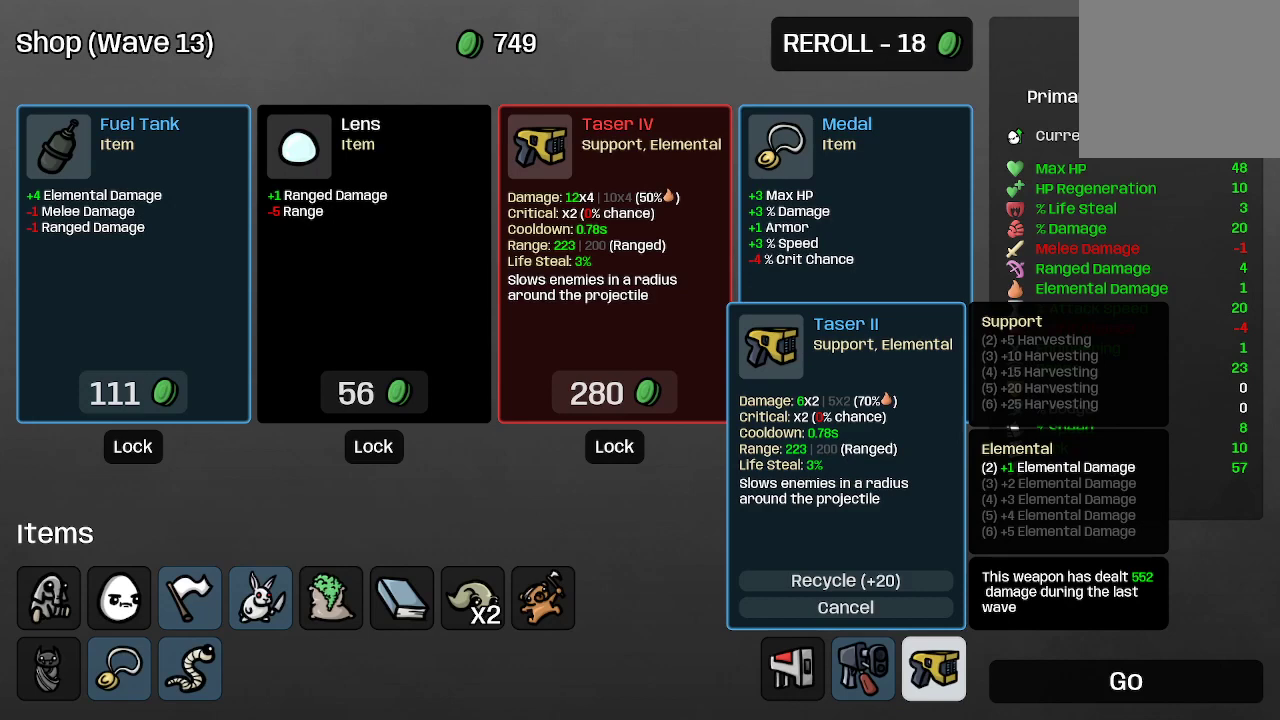
Gameplay with a controller (Xbox layout); each line is a JSON object with the inputs held at the frame after it. "events" lists button and stick changes between this image and that frame as [ms after this image, input, new state], when the widget could be followed in between.
{"buttons": [], "left_stick": "up", "right_stick": "center", "events": [[367, "left_stick", "up"]]}
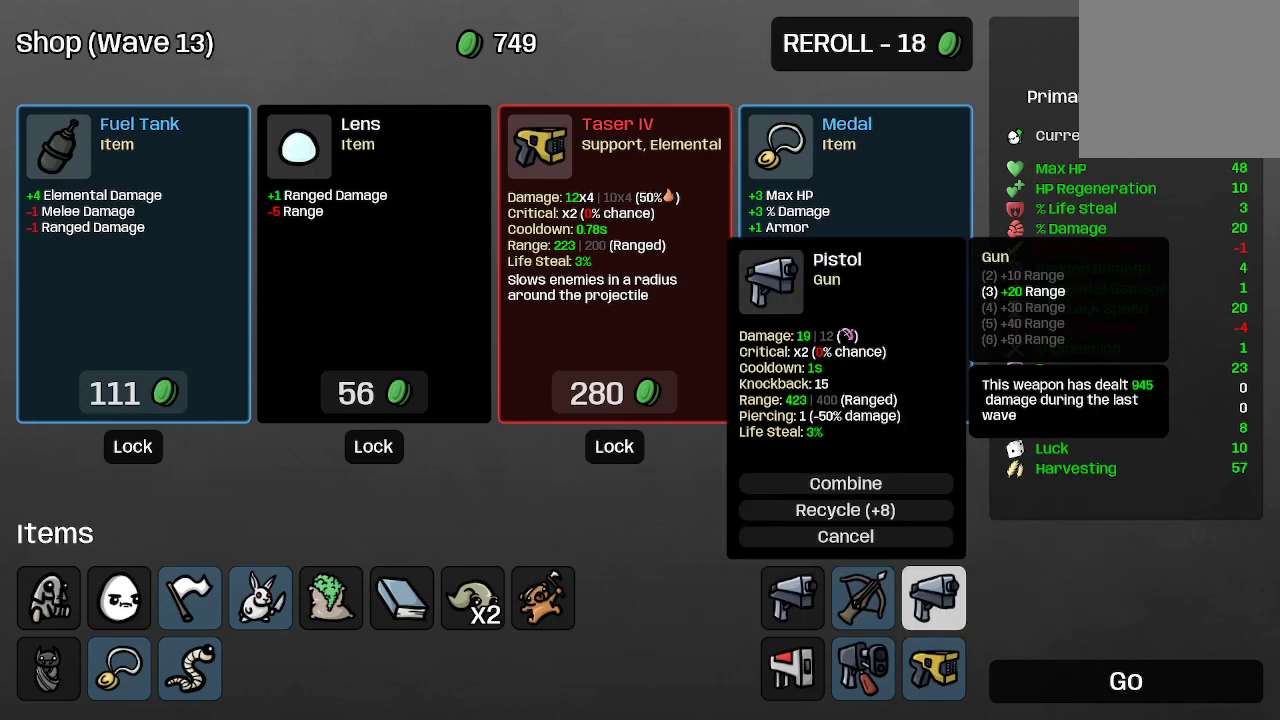
{"buttons": [], "left_stick": "center", "right_stick": "center", "events": [[33, "left_stick", "center"], [233, "left_stick", "down"], [367, "left_stick", "center"]]}
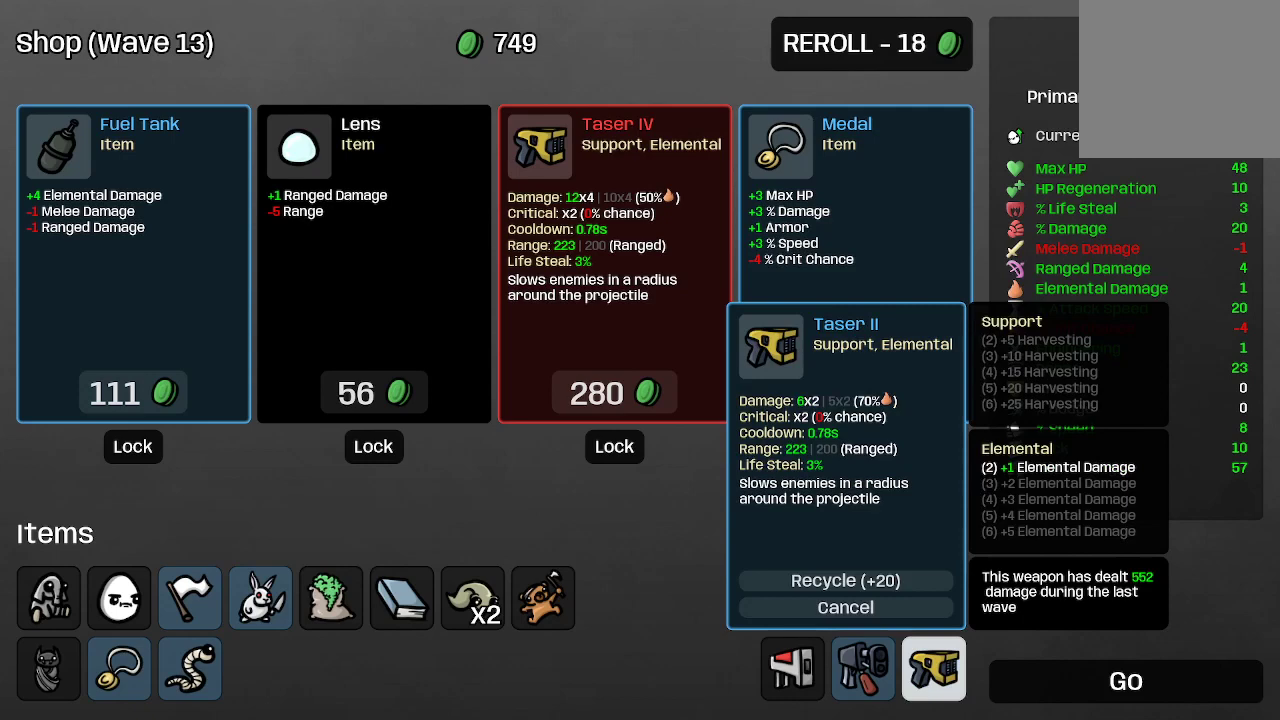
{"buttons": [], "left_stick": "center", "right_stick": "center", "events": [[333, "A", "down"], [500, "A", "up"]]}
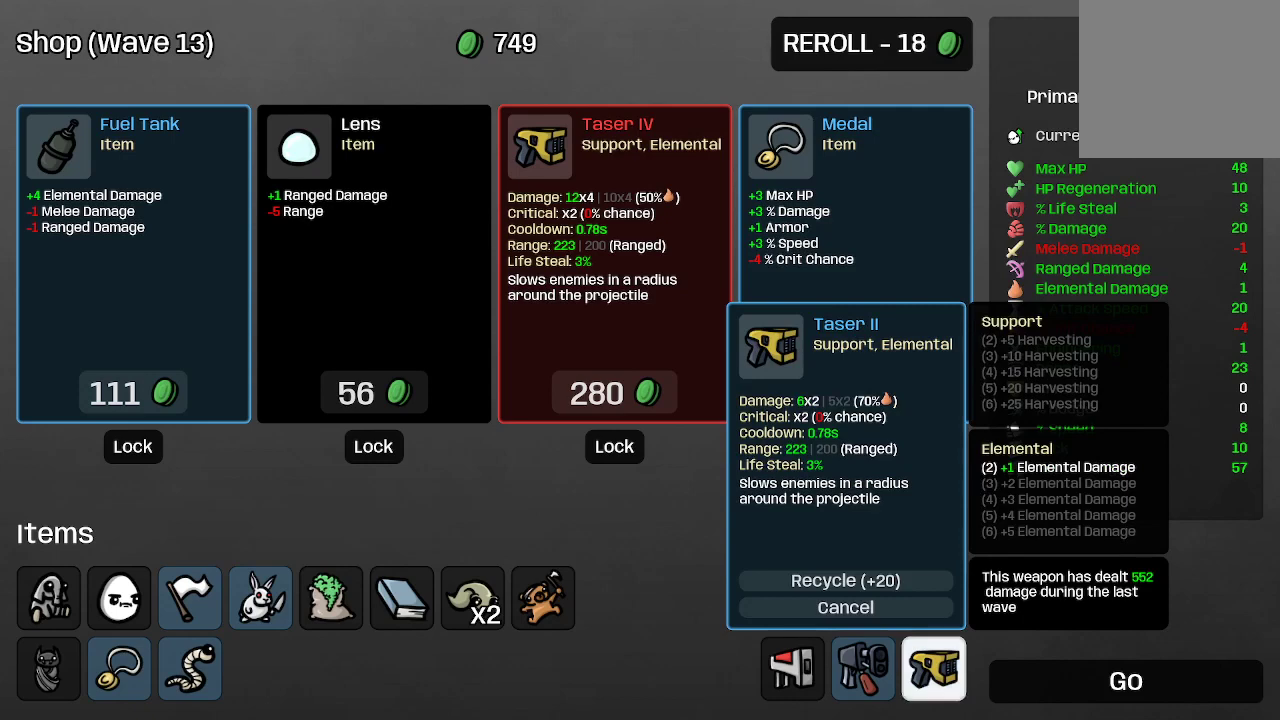
{"buttons": [], "left_stick": "up", "right_stick": "center", "events": [[367, "left_stick", "up"]]}
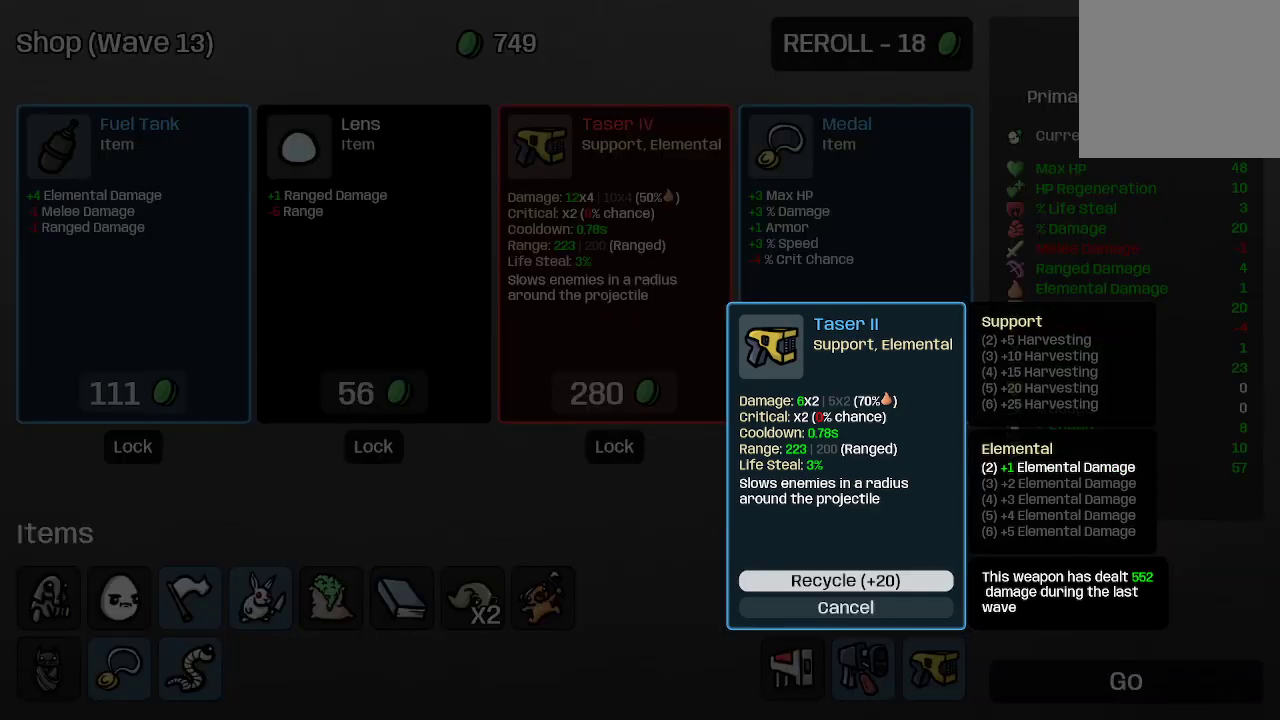
{"buttons": [], "left_stick": "center", "right_stick": "center", "events": [[33, "left_stick", "center"], [267, "A", "down"], [367, "A", "up"]]}
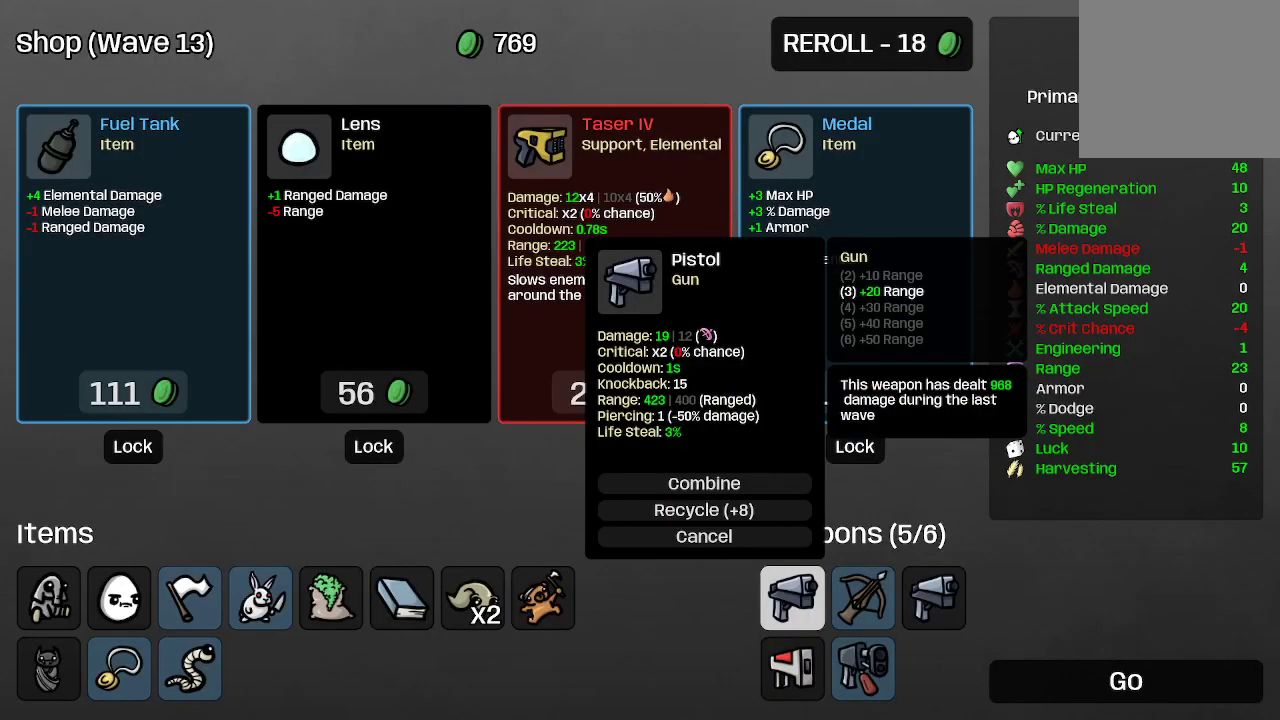
{"buttons": [], "left_stick": "center", "right_stick": "center", "events": [[233, "left_stick", "up"], [333, "left_stick", "center"]]}
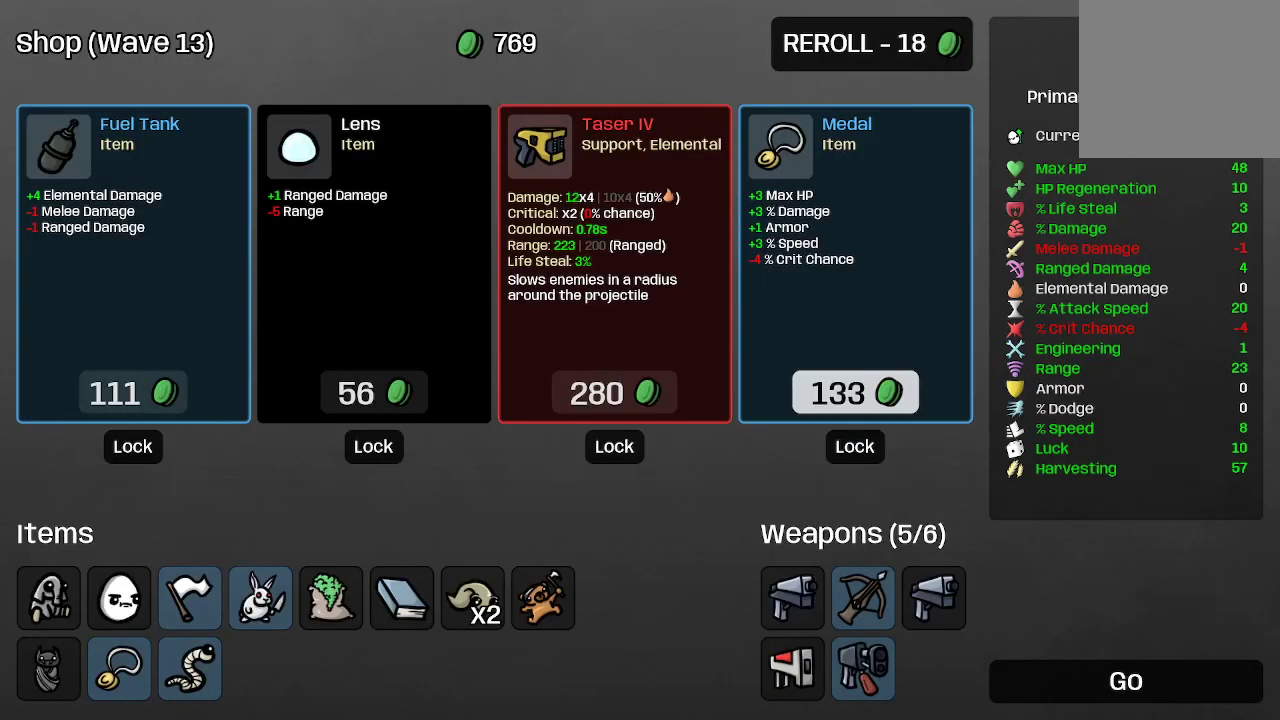
{"buttons": [], "left_stick": "center", "right_stick": "center", "events": [[167, "left_stick", "left"], [367, "left_stick", "center"]]}
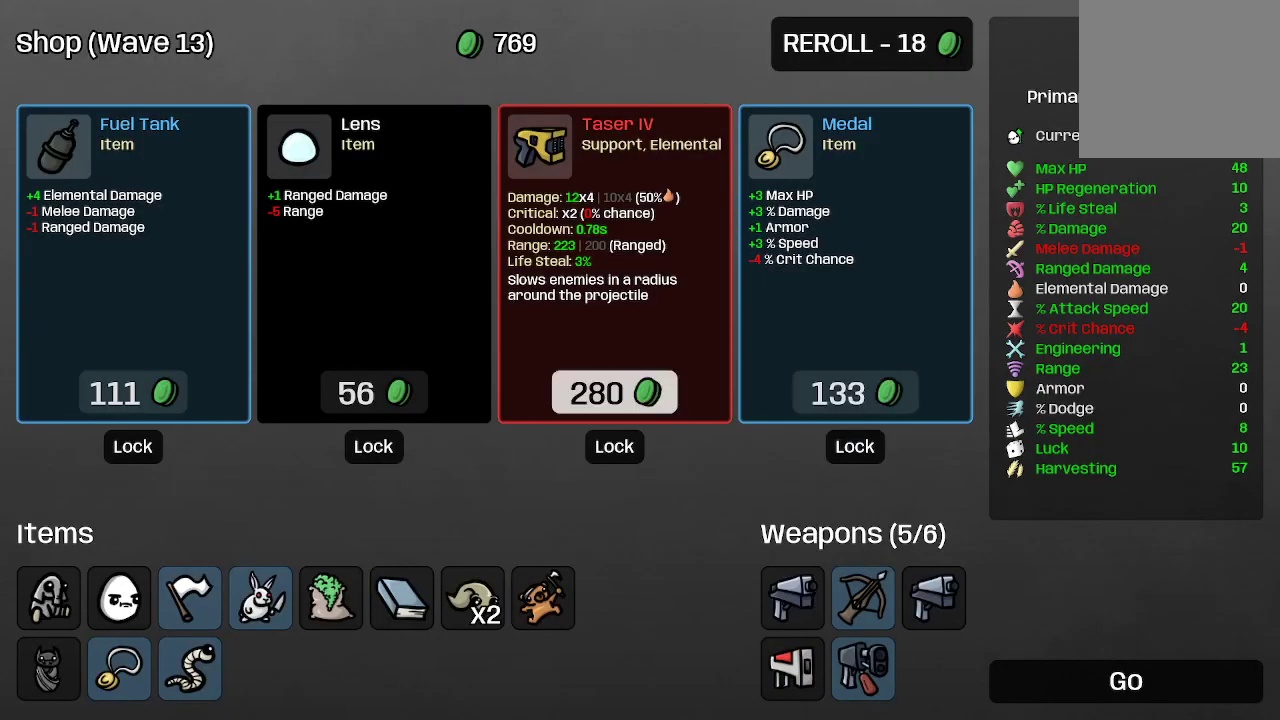
{"buttons": ["A"], "left_stick": "center", "right_stick": "center", "events": [[467, "A", "down"]]}
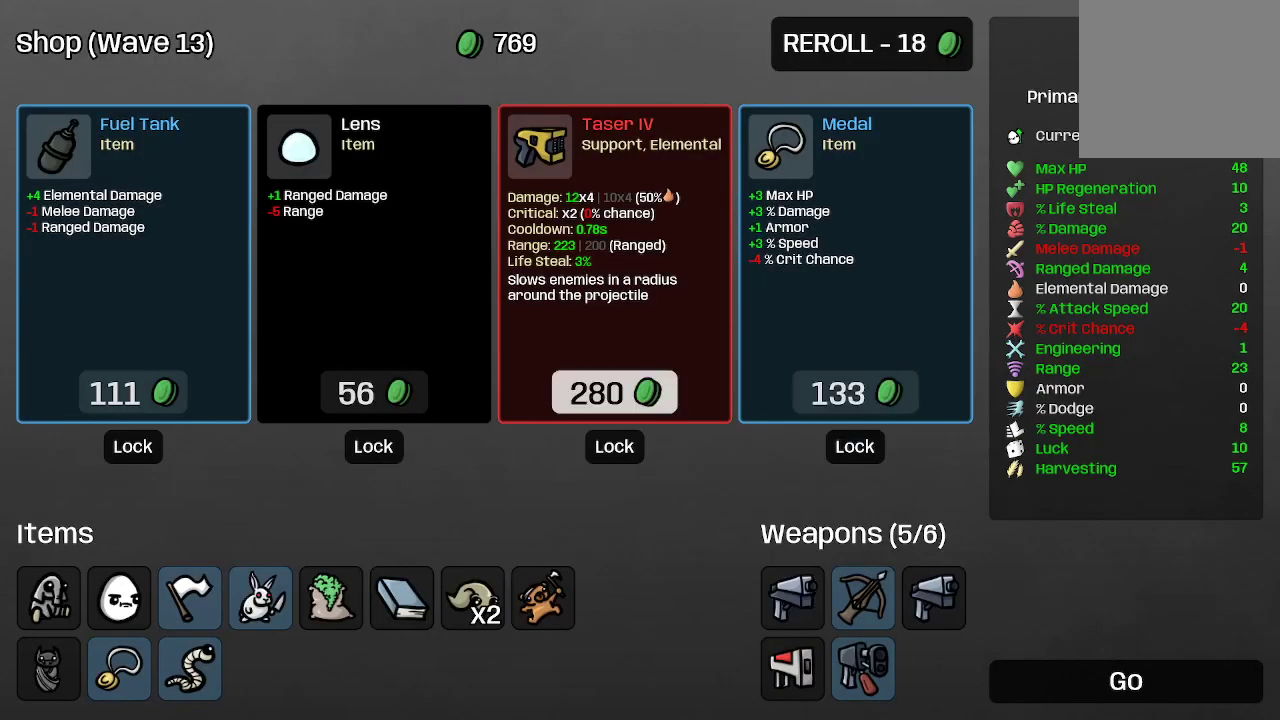
{"buttons": [], "left_stick": "center", "right_stick": "center", "events": [[100, "A", "up"]]}
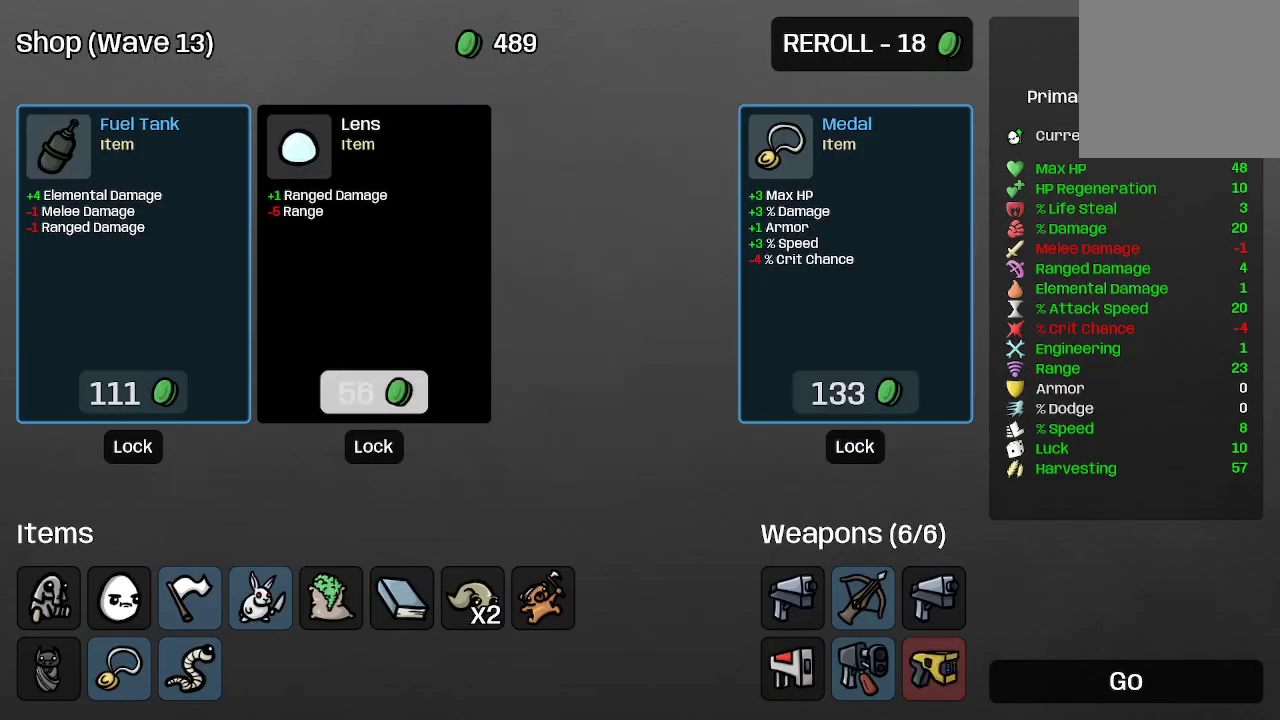
{"buttons": [], "left_stick": "center", "right_stick": "center", "events": []}
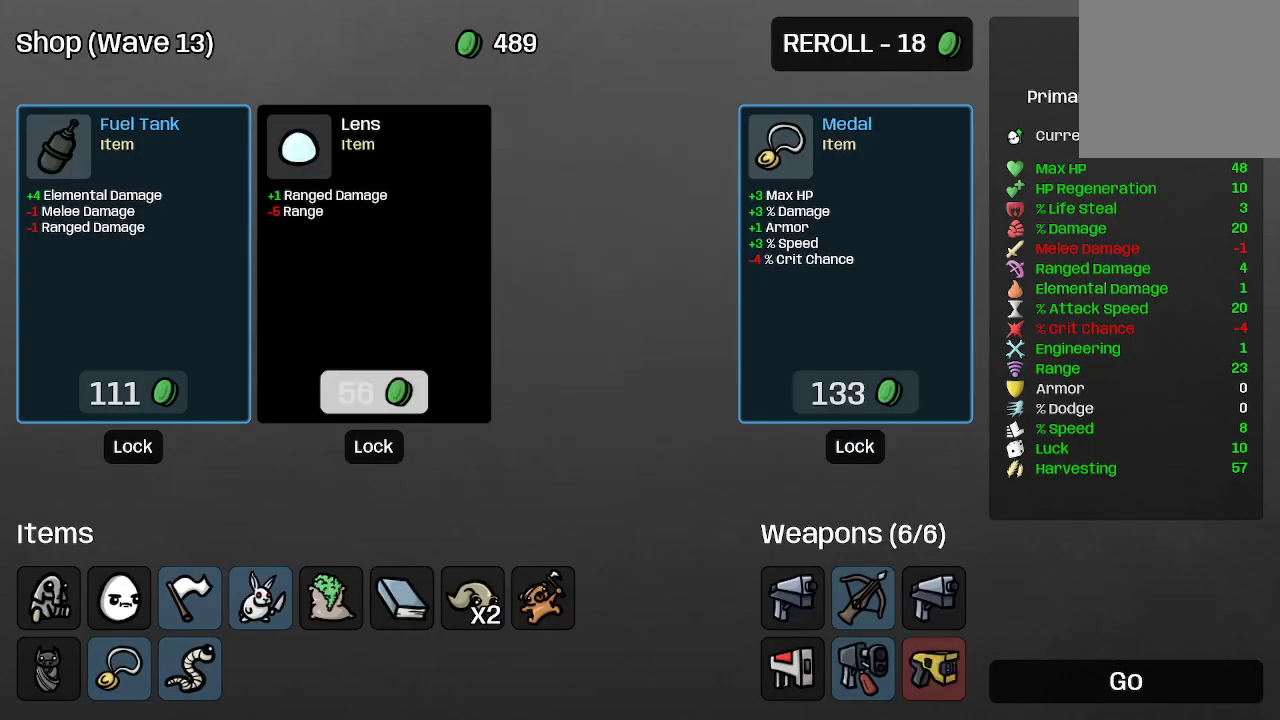
{"buttons": [], "left_stick": "center", "right_stick": "center", "events": [[100, "left_stick", "up"], [233, "left_stick", "center"]]}
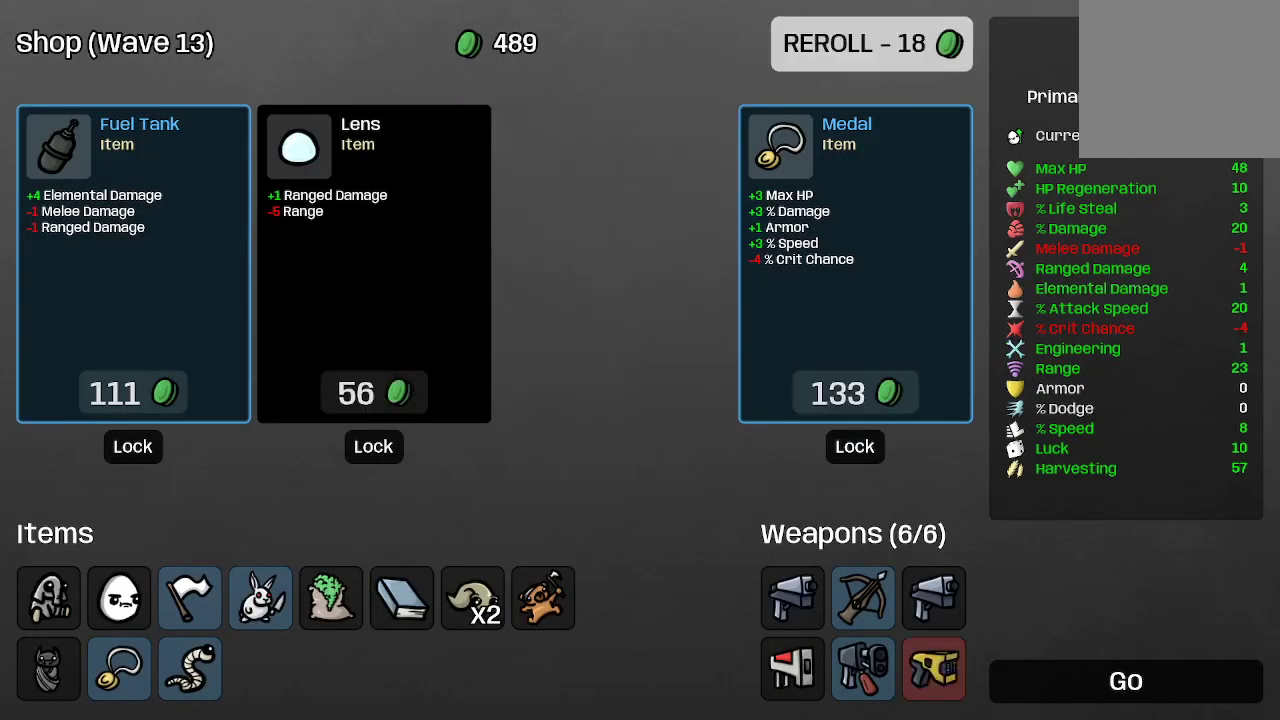
{"buttons": [], "left_stick": "center", "right_stick": "center", "events": []}
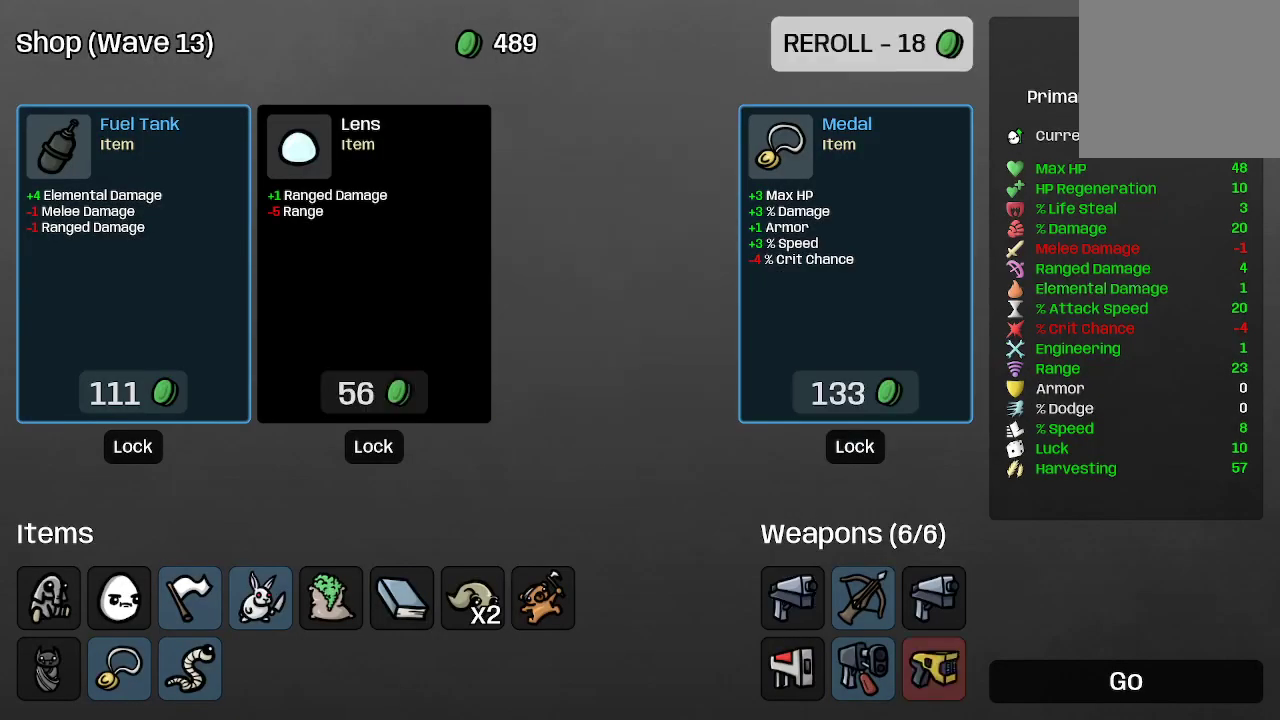
{"buttons": [], "left_stick": "center", "right_stick": "center", "events": []}
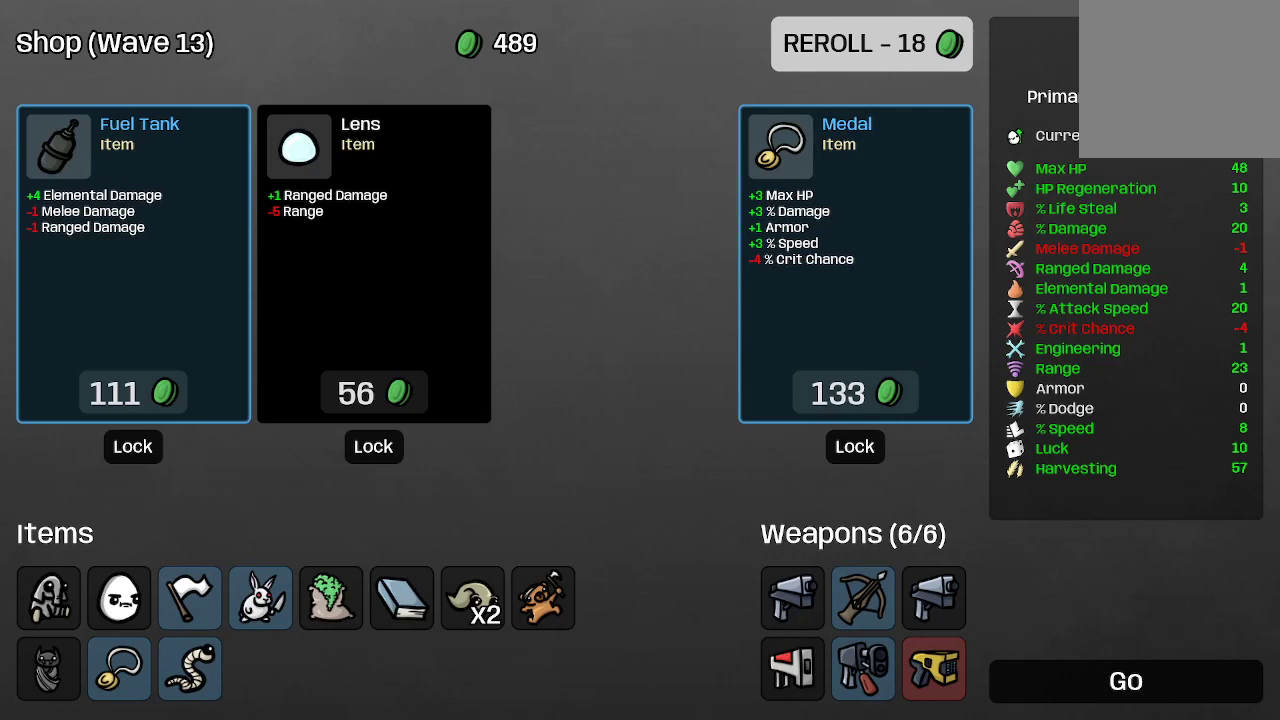
{"buttons": [], "left_stick": "center", "right_stick": "center", "events": []}
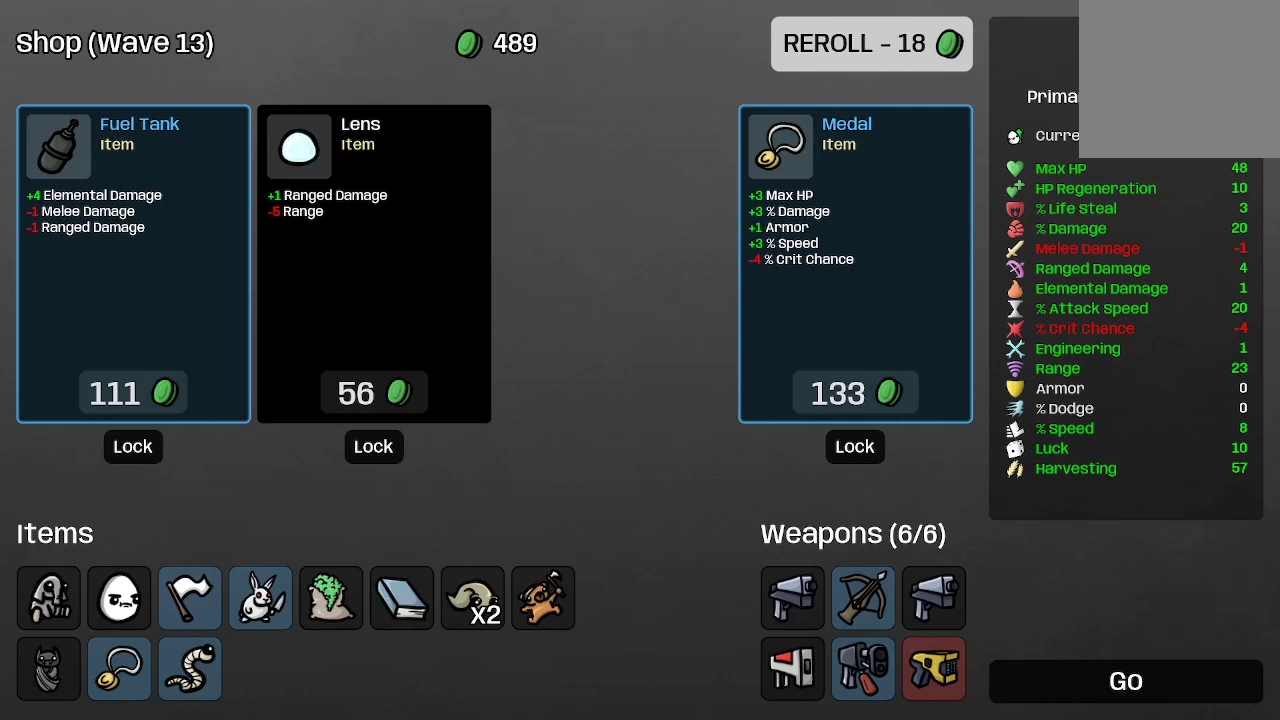
{"buttons": [], "left_stick": "center", "right_stick": "center", "events": [[33, "left_stick", "down"], [133, "left_stick", "center"]]}
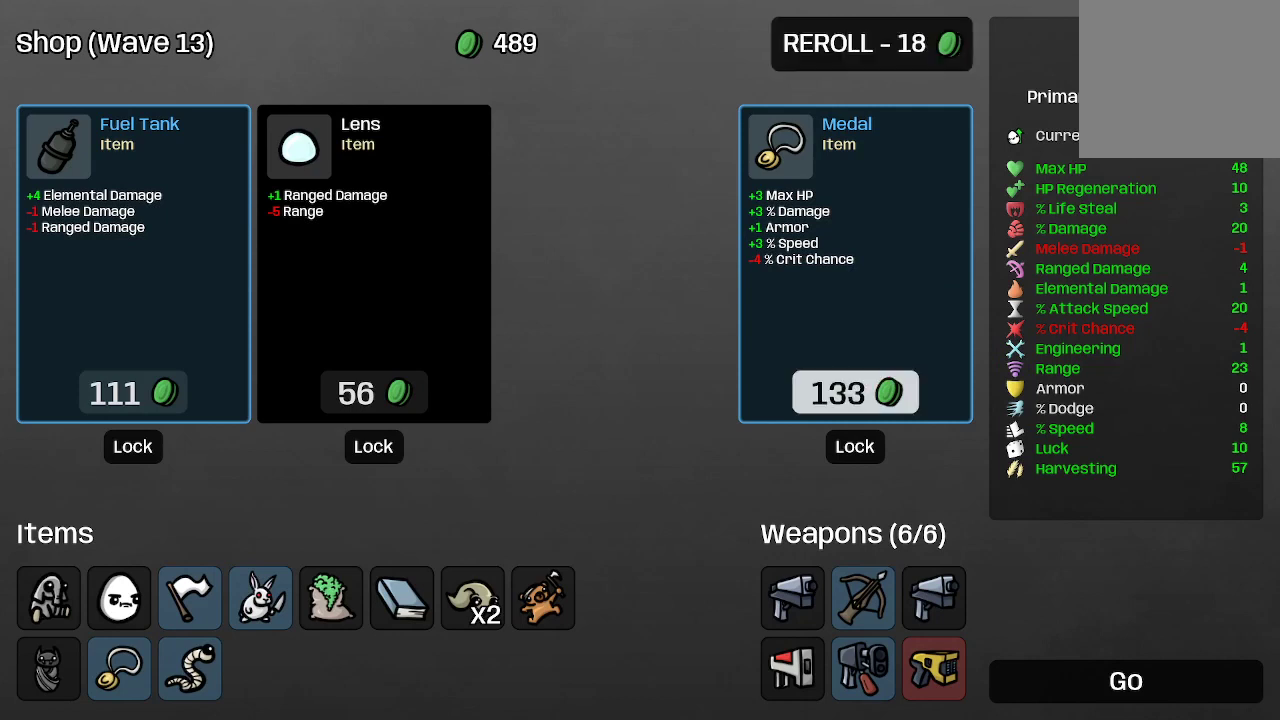
{"buttons": [], "left_stick": "center", "right_stick": "center", "events": []}
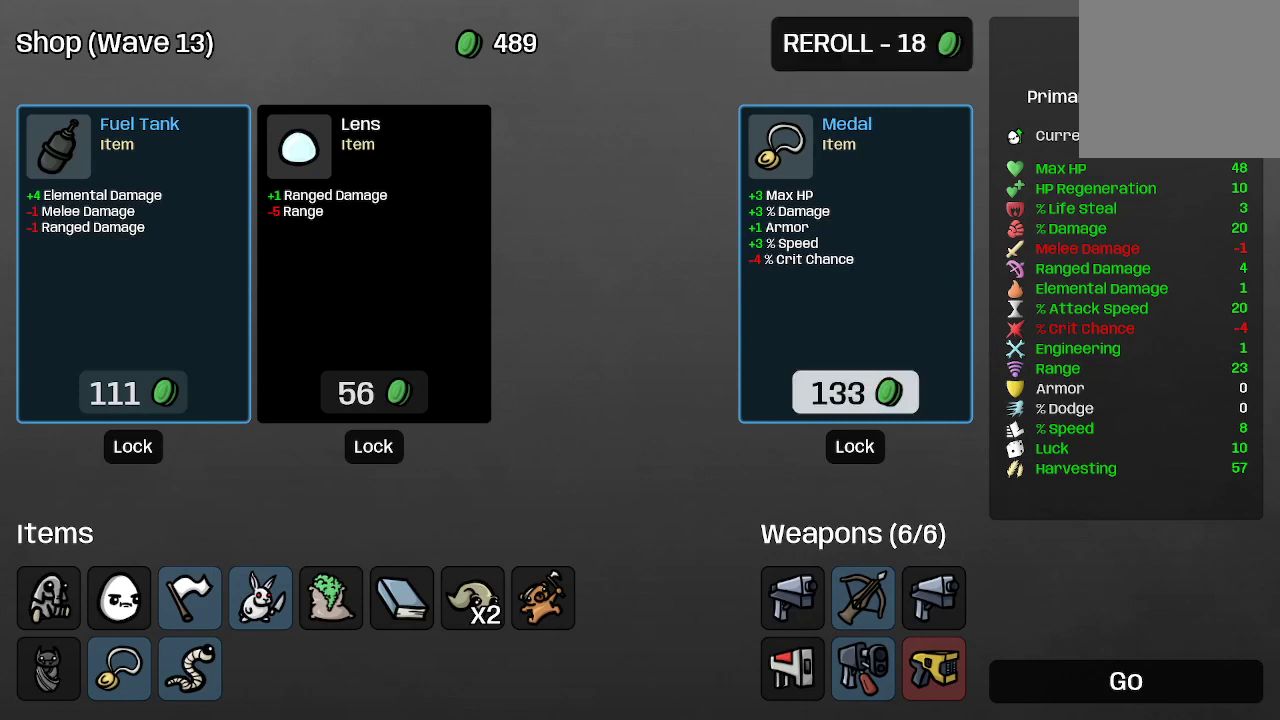
{"buttons": [], "left_stick": "center", "right_stick": "center", "events": []}
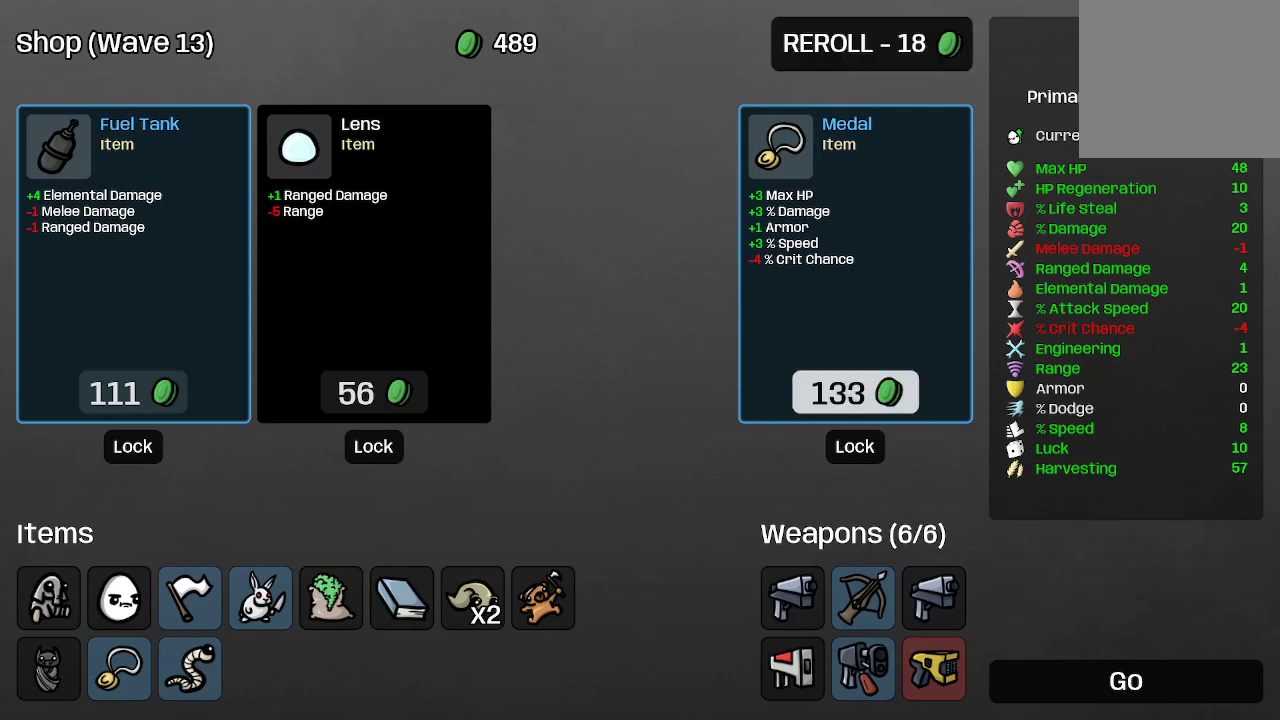
{"buttons": ["A"], "left_stick": "center", "right_stick": "center", "events": [[400, "A", "down"]]}
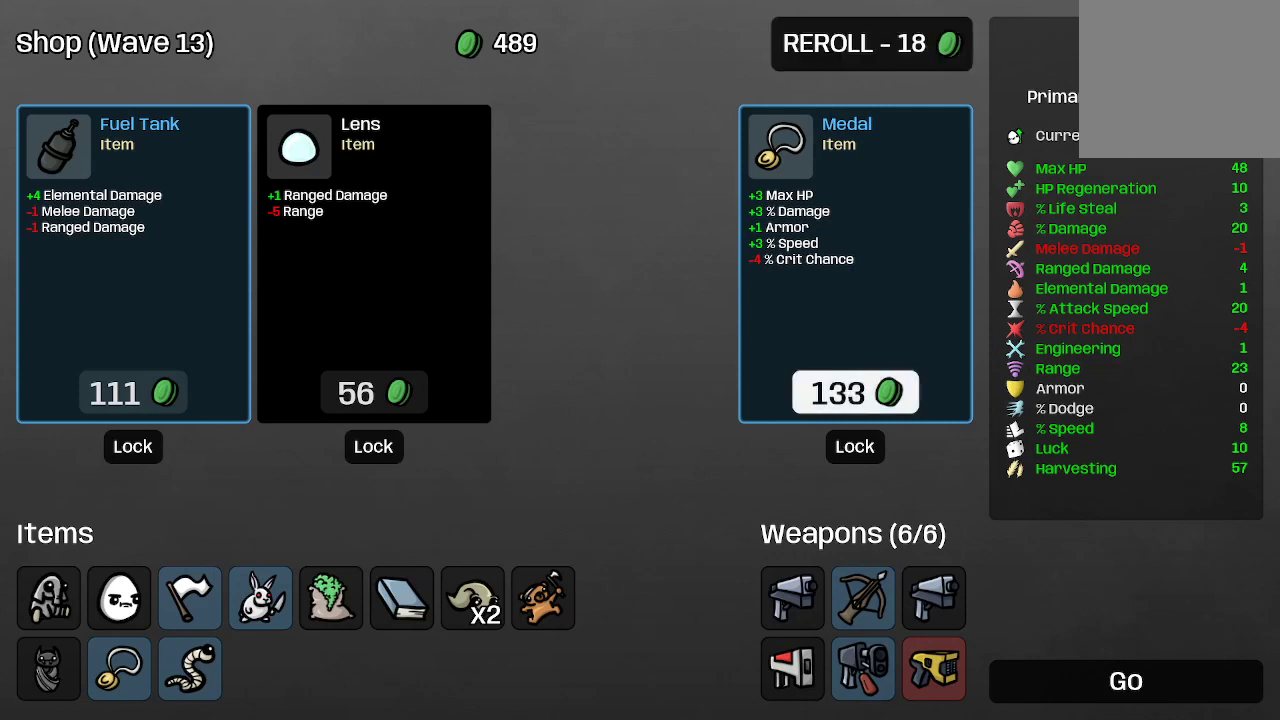
{"buttons": [], "left_stick": "center", "right_stick": "center", "events": [[33, "A", "up"]]}
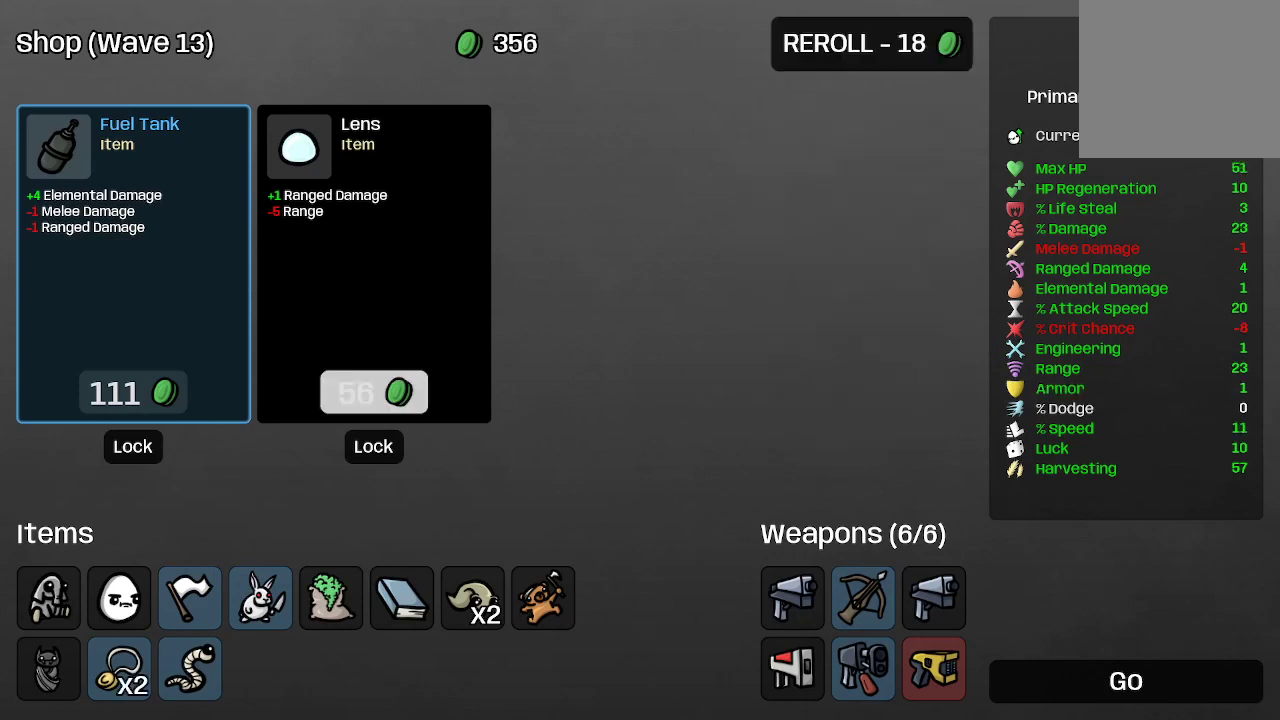
{"buttons": ["A"], "left_stick": "center", "right_stick": "center", "events": [[100, "left_stick", "up"], [200, "left_stick", "center"], [500, "A", "down"]]}
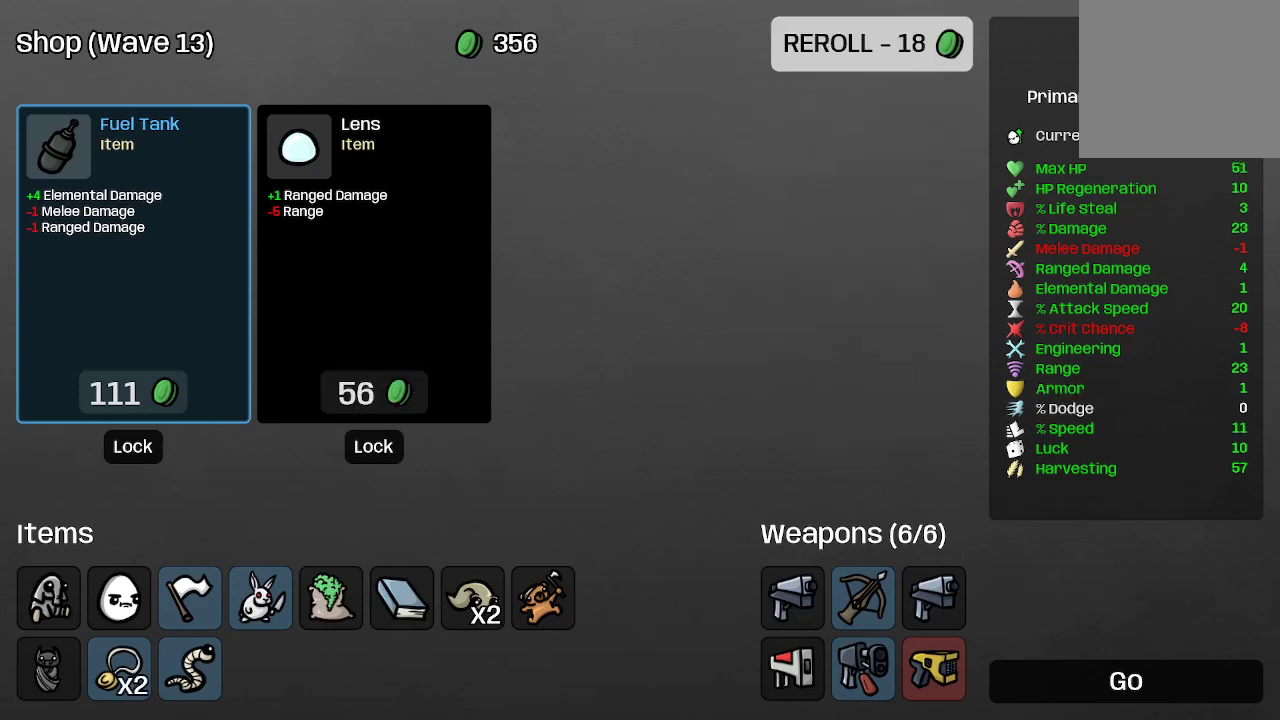
{"buttons": [], "left_stick": "center", "right_stick": "center", "events": [[100, "A", "up"]]}
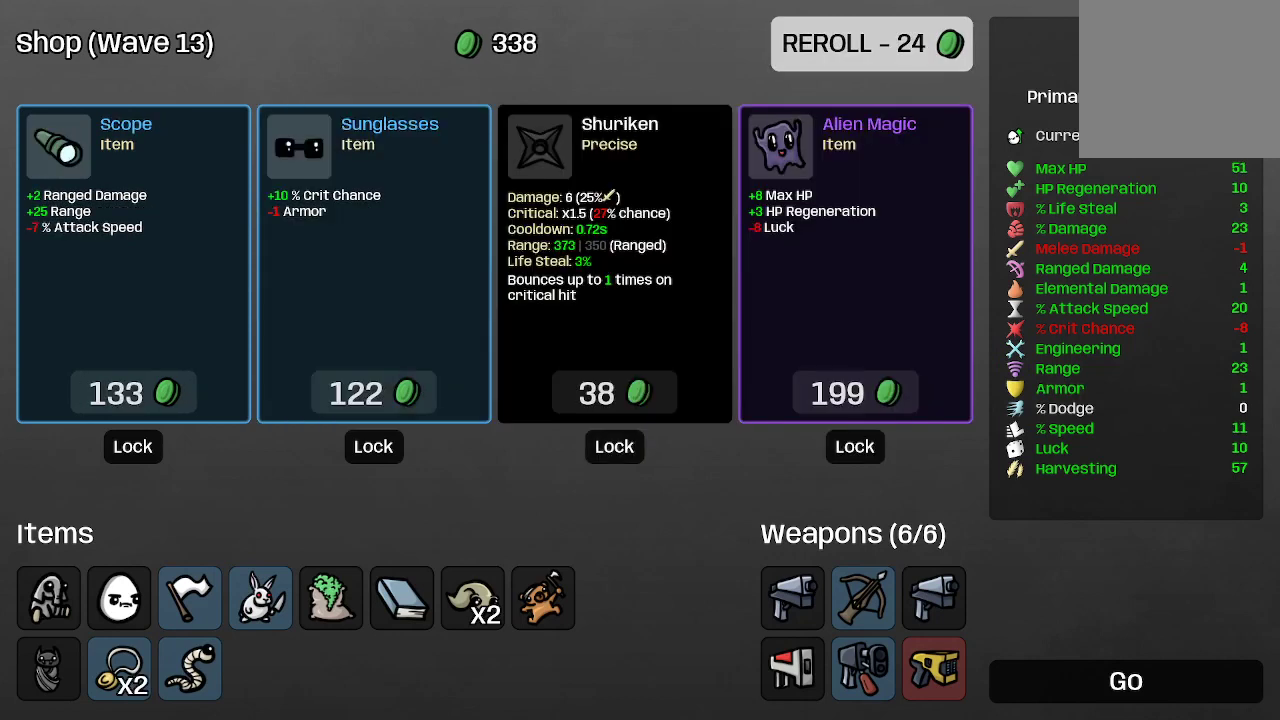
{"buttons": [], "left_stick": "center", "right_stick": "center", "events": [[267, "left_stick", "down"], [433, "left_stick", "center"]]}